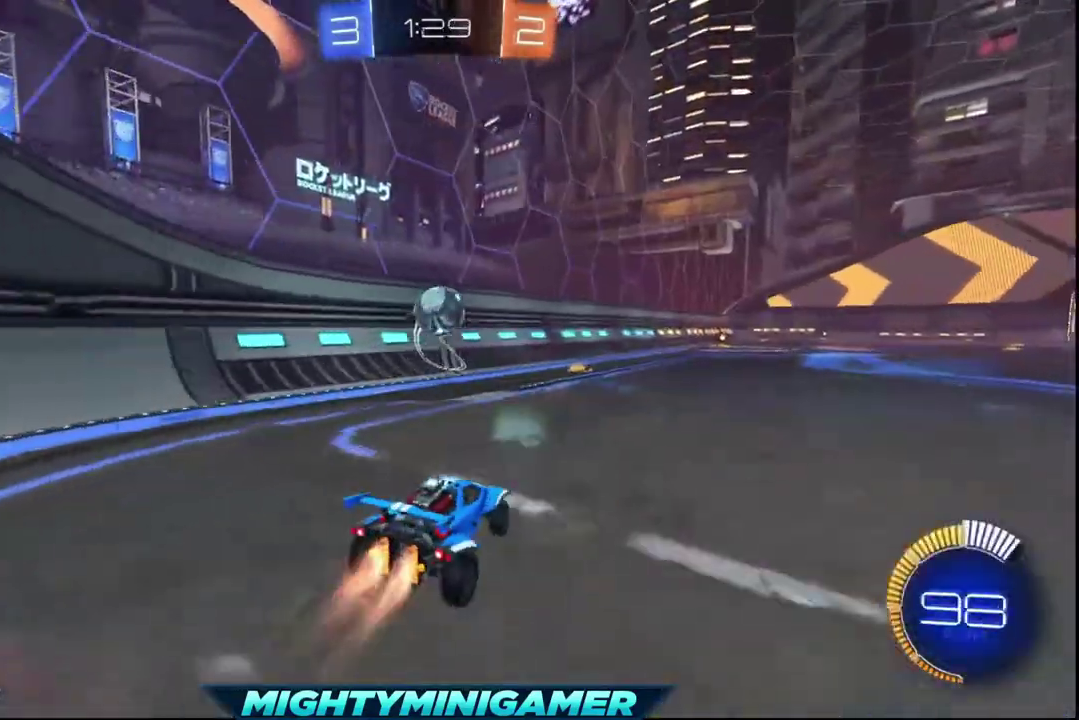
Gameplay with a controller (Xbox layout); each line is a JSON object with the inputs held at the frame after it. "events" lists button and stick changes between this image and that frame as [ms after this image, input, new state], when the widget could be followed in between.
{"buttons": ["X", "R2"], "left_stick": "center", "right_stick": "center", "events": []}
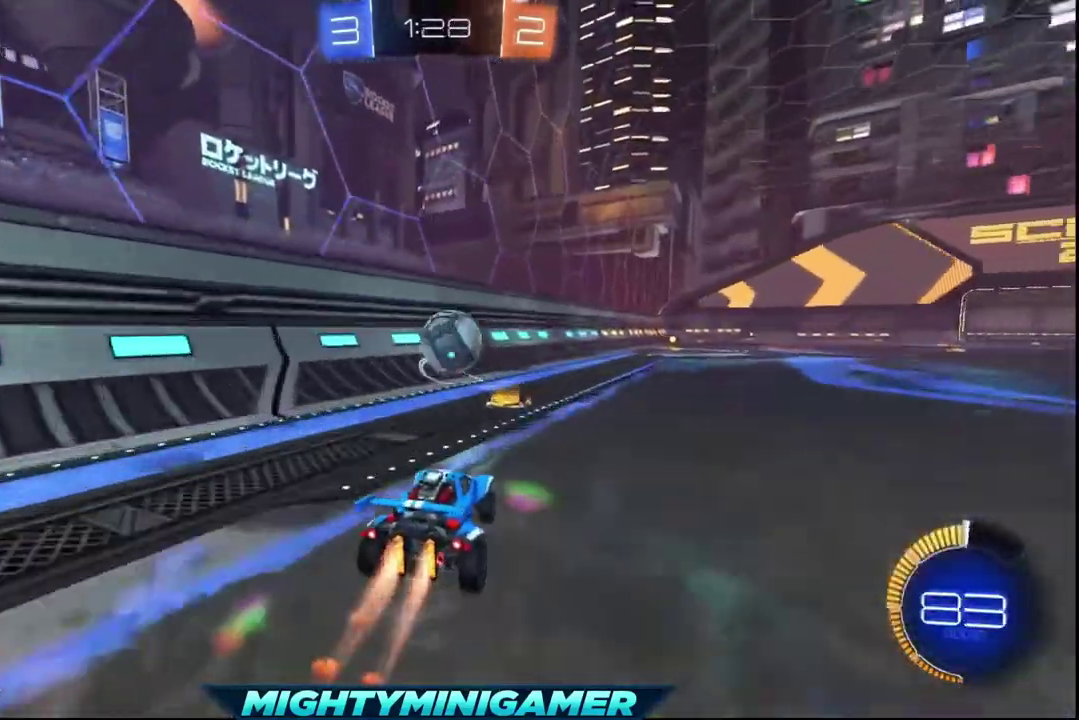
{"buttons": ["X", "R2"], "left_stick": "center", "right_stick": "center", "events": [[160, "left_stick", "right"], [280, "left_stick", "center"]]}
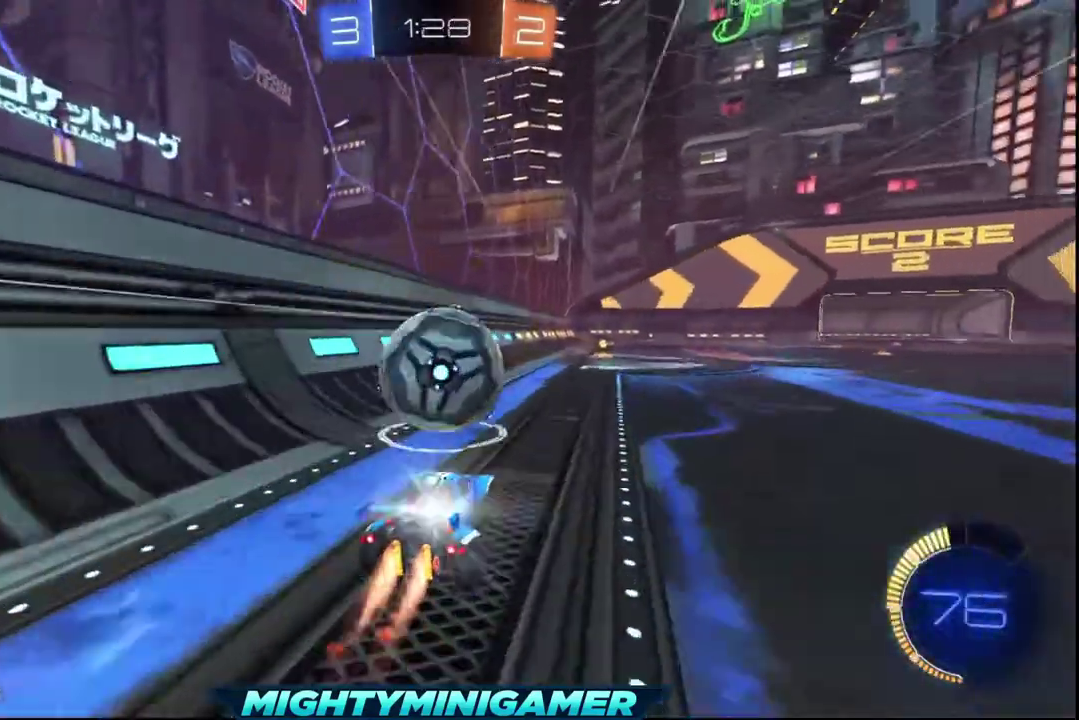
{"buttons": ["R2"], "left_stick": "center", "right_stick": "center", "events": [[80, "left_stick", "left"], [280, "left_stick", "center"], [360, "X", "up"]]}
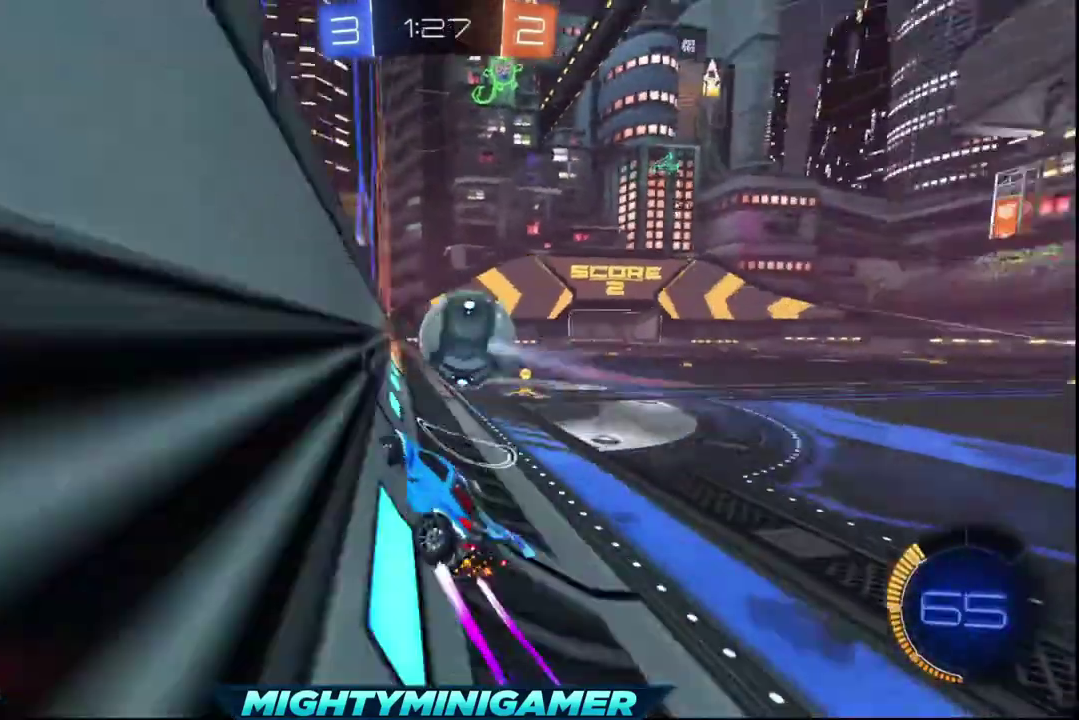
{"buttons": [], "left_stick": "center", "right_stick": "center", "events": [[80, "R2", "up"], [80, "left_stick", "right"], [520, "left_stick", "center"]]}
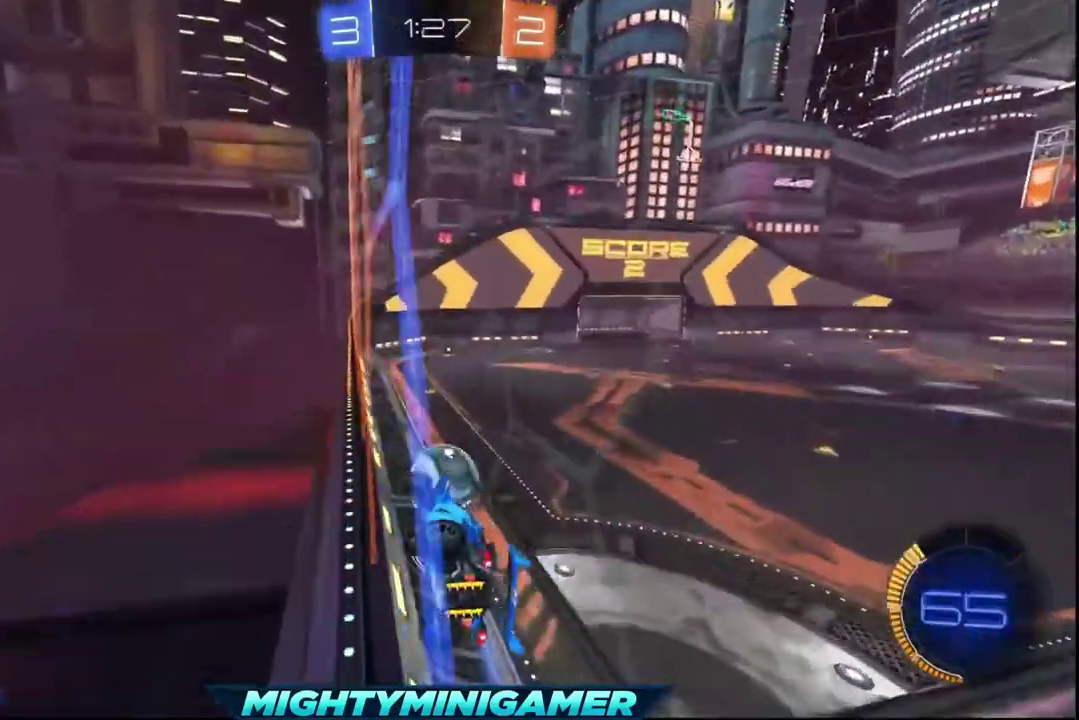
{"buttons": ["R2"], "left_stick": "center", "right_stick": "center", "events": [[360, "R2", "down"]]}
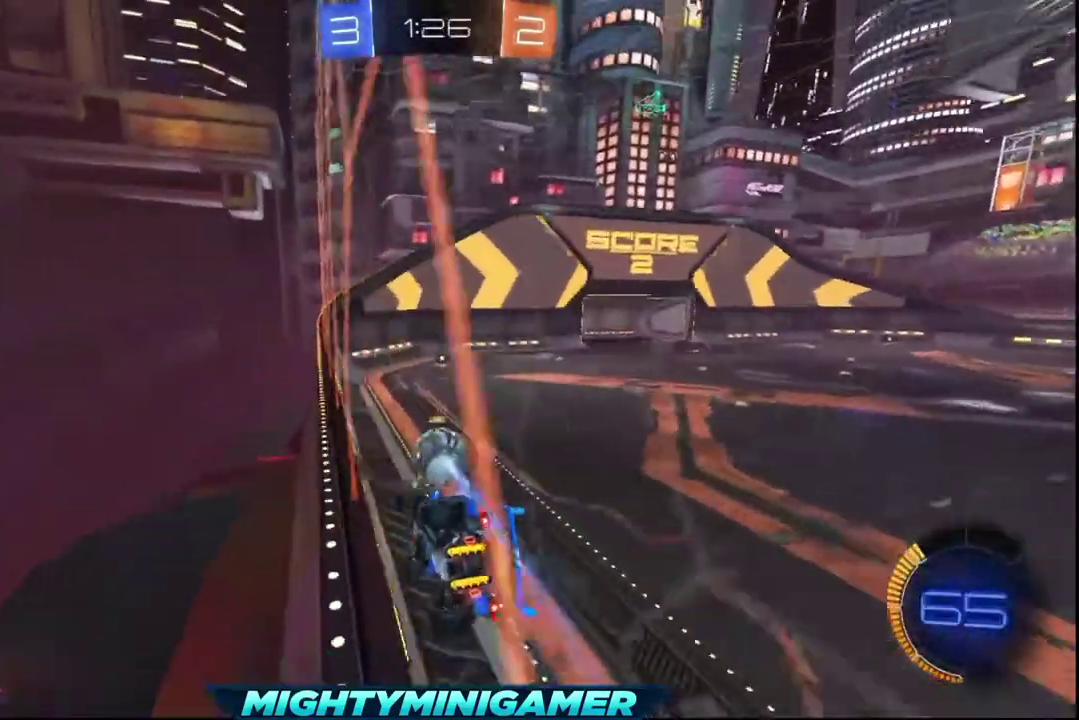
{"buttons": ["R2"], "left_stick": "center", "right_stick": "center", "events": []}
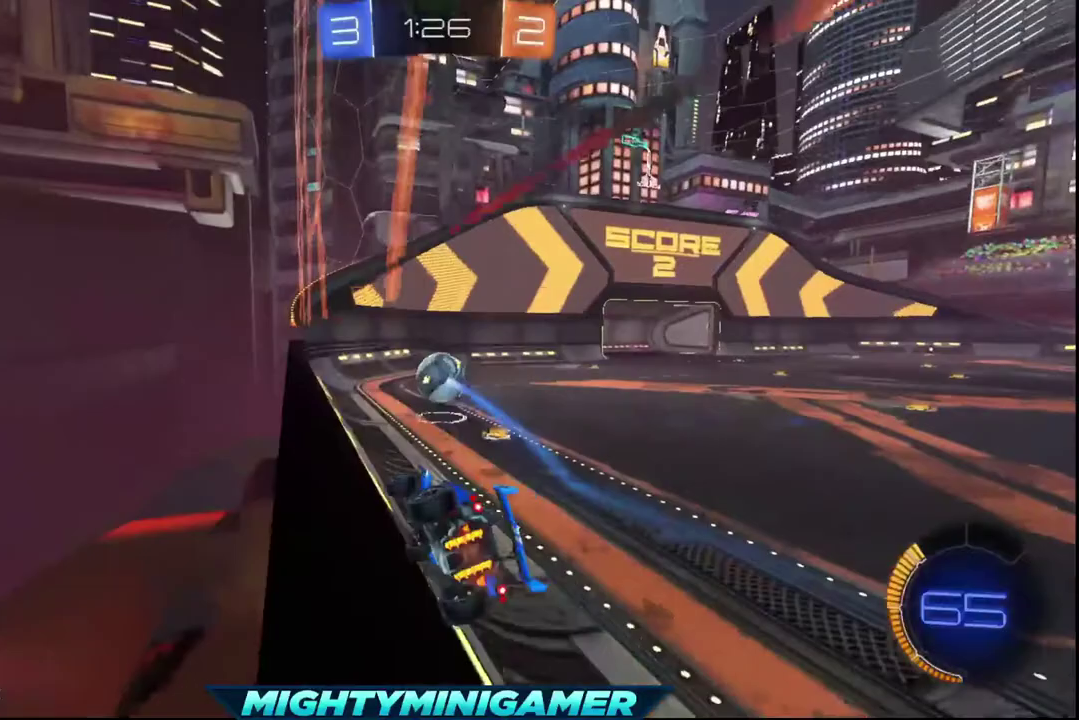
{"buttons": [], "left_stick": "center", "right_stick": "center", "events": [[80, "R2", "up"], [240, "L2", "down"], [360, "L2", "up"]]}
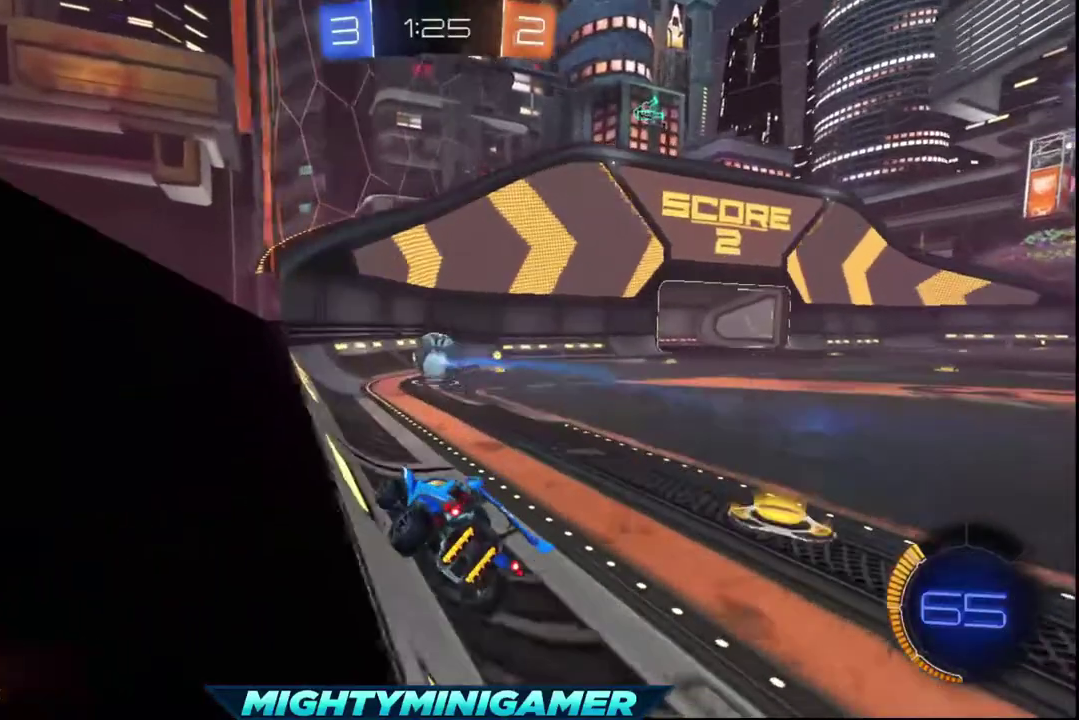
{"buttons": ["R2"], "left_stick": "center", "right_stick": "center", "events": [[160, "R2", "down"]]}
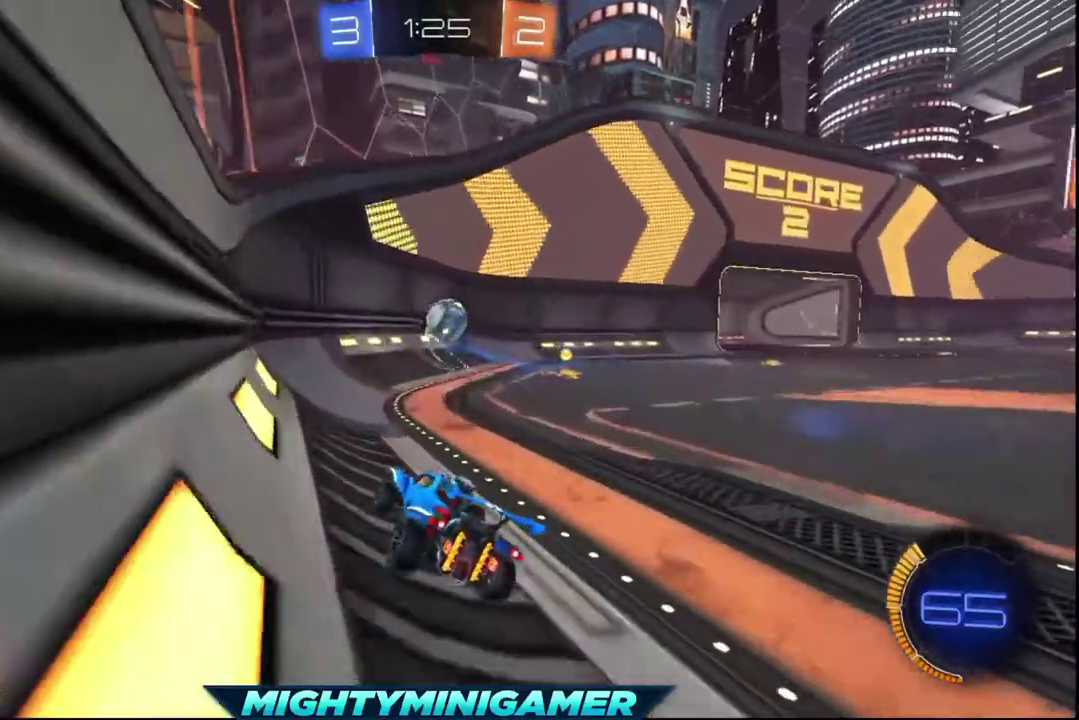
{"buttons": ["R2"], "left_stick": "right", "right_stick": "center", "events": [[40, "left_stick", "left"], [360, "left_stick", "center"], [440, "left_stick", "right"]]}
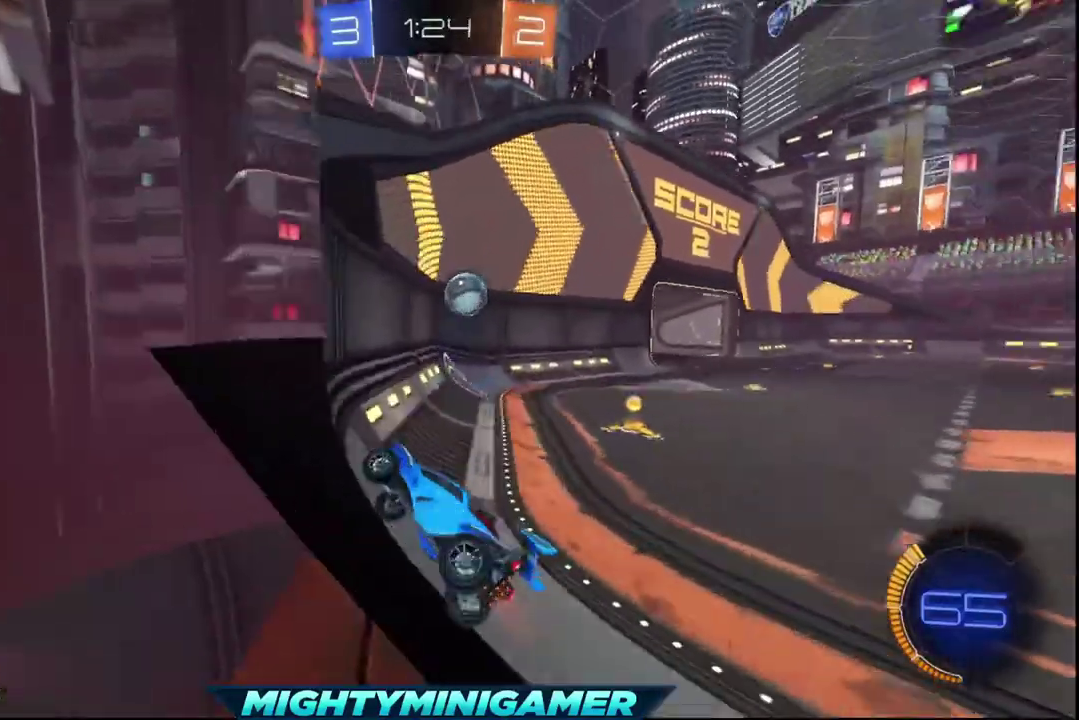
{"buttons": [], "left_stick": "right", "right_stick": "center", "events": [[480, "R2", "up"]]}
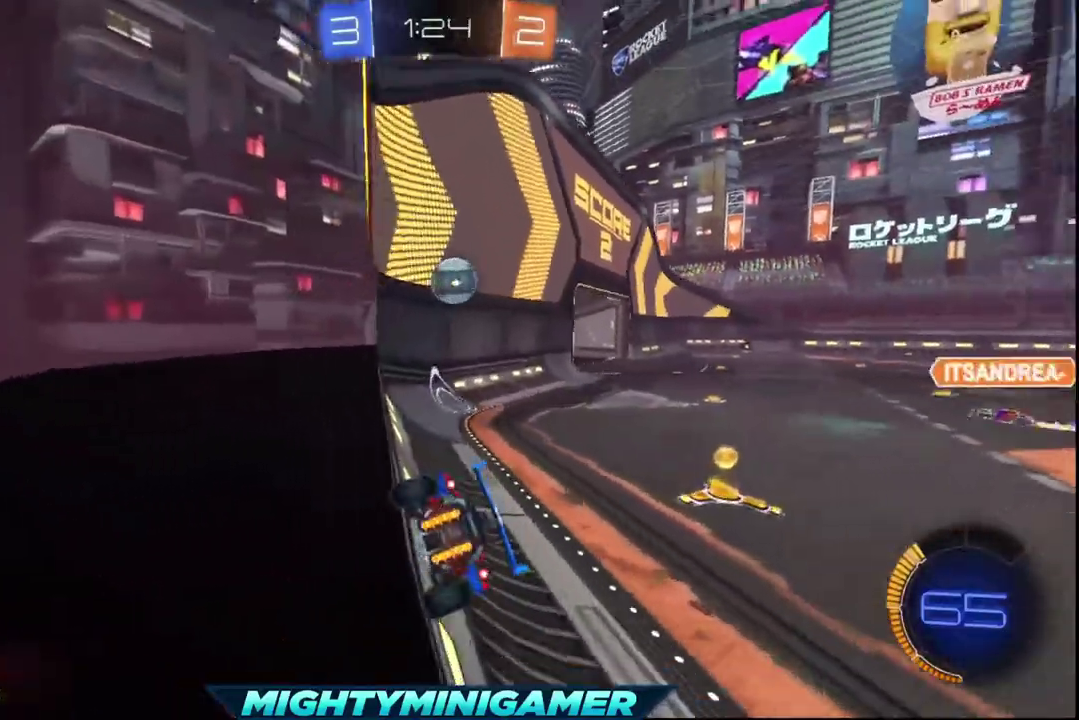
{"buttons": [], "left_stick": "center", "right_stick": "center", "events": [[480, "left_stick", "center"]]}
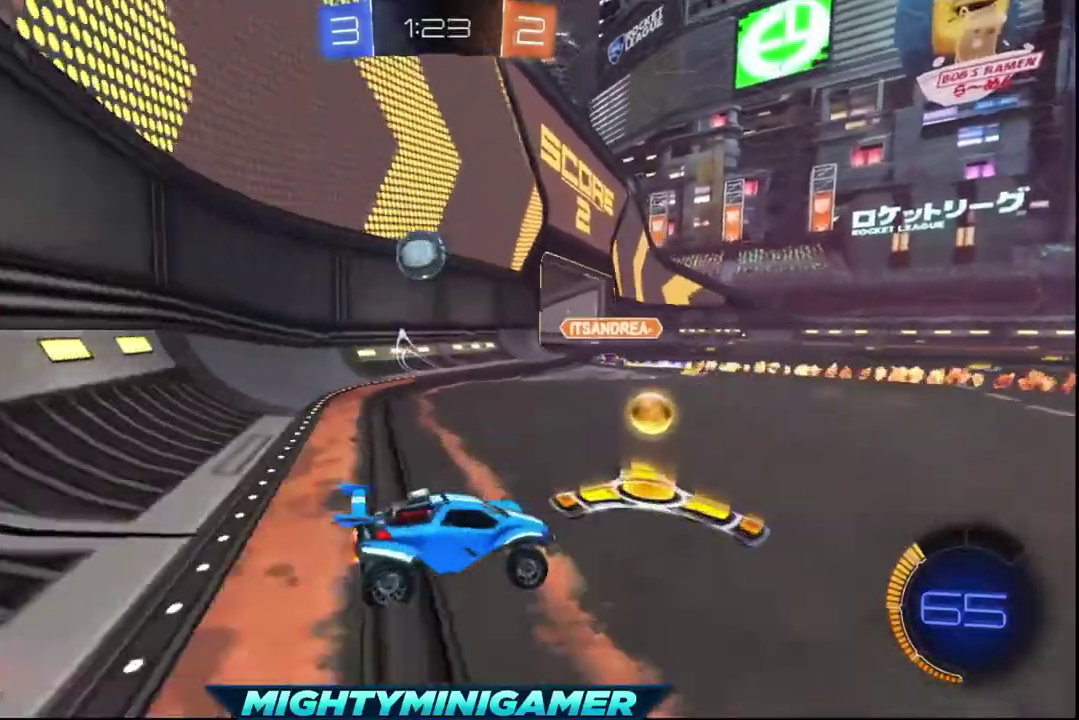
{"buttons": ["R2"], "left_stick": "center", "right_stick": "center", "events": [[200, "R2", "down"]]}
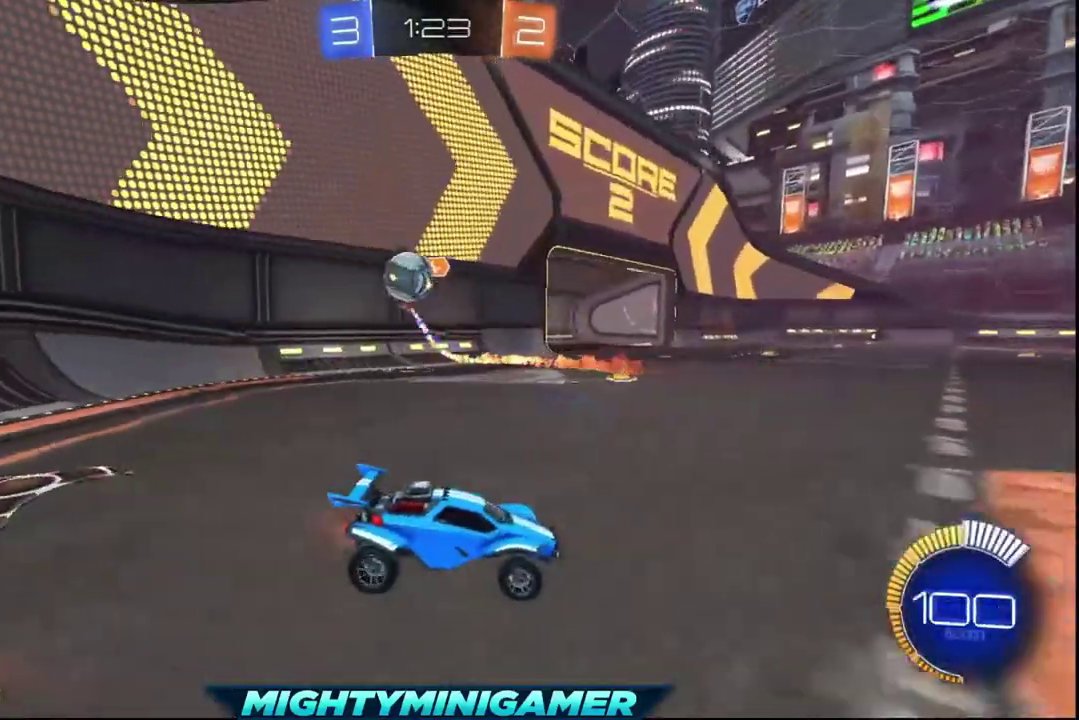
{"buttons": ["R2"], "left_stick": "right", "right_stick": "center", "events": [[360, "left_stick", "right"]]}
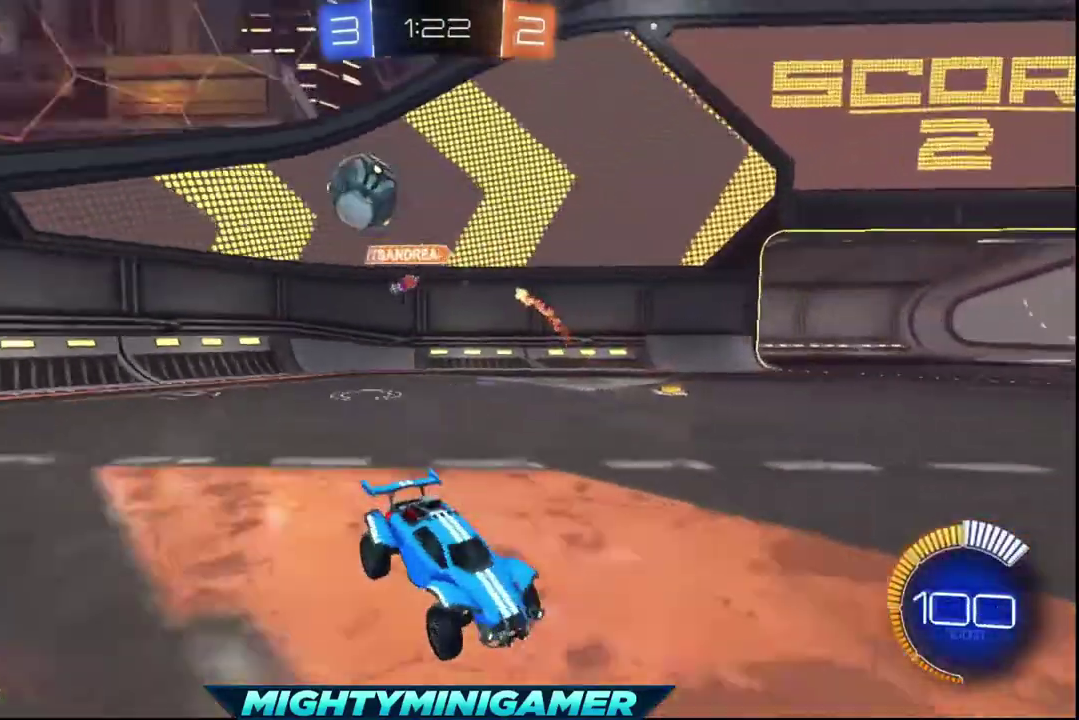
{"buttons": ["R2"], "left_stick": "center", "right_stick": "center", "events": [[280, "left_stick", "center"]]}
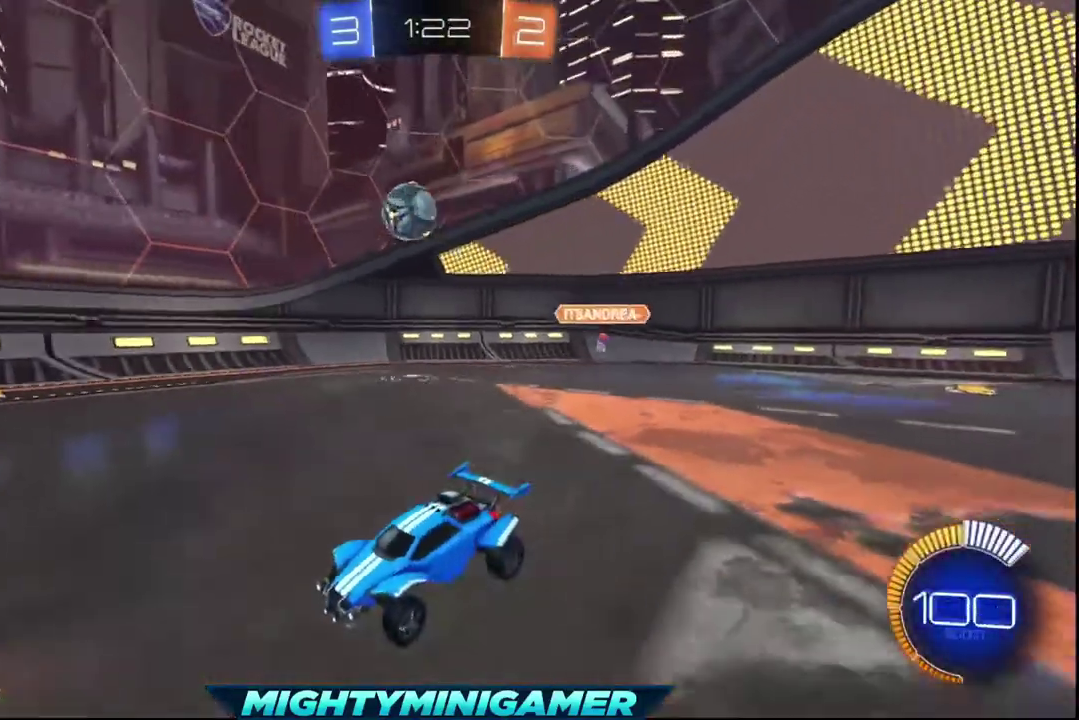
{"buttons": ["R2"], "left_stick": "up", "right_stick": "center", "events": [[40, "left_stick", "left"], [160, "left_stick", "down-left"], [240, "left_stick", "center"], [360, "A", "down"], [360, "left_stick", "up"], [440, "A", "up"]]}
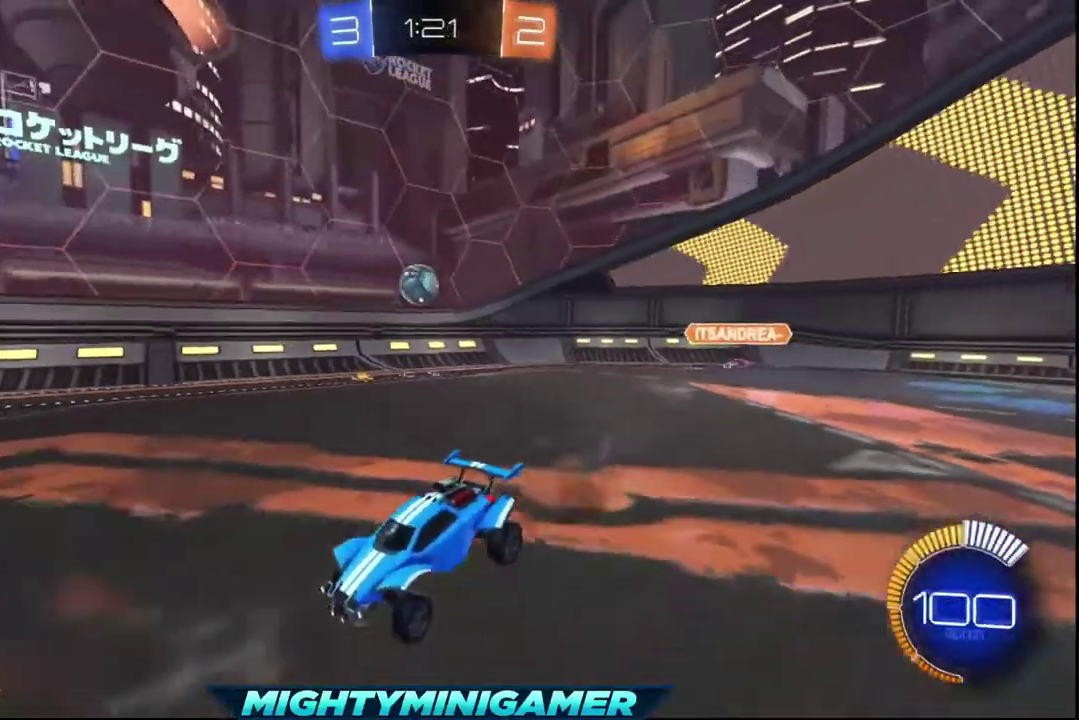
{"buttons": ["R2"], "left_stick": "center", "right_stick": "center", "events": [[80, "A", "down"], [160, "A", "up"], [200, "left_stick", "center"]]}
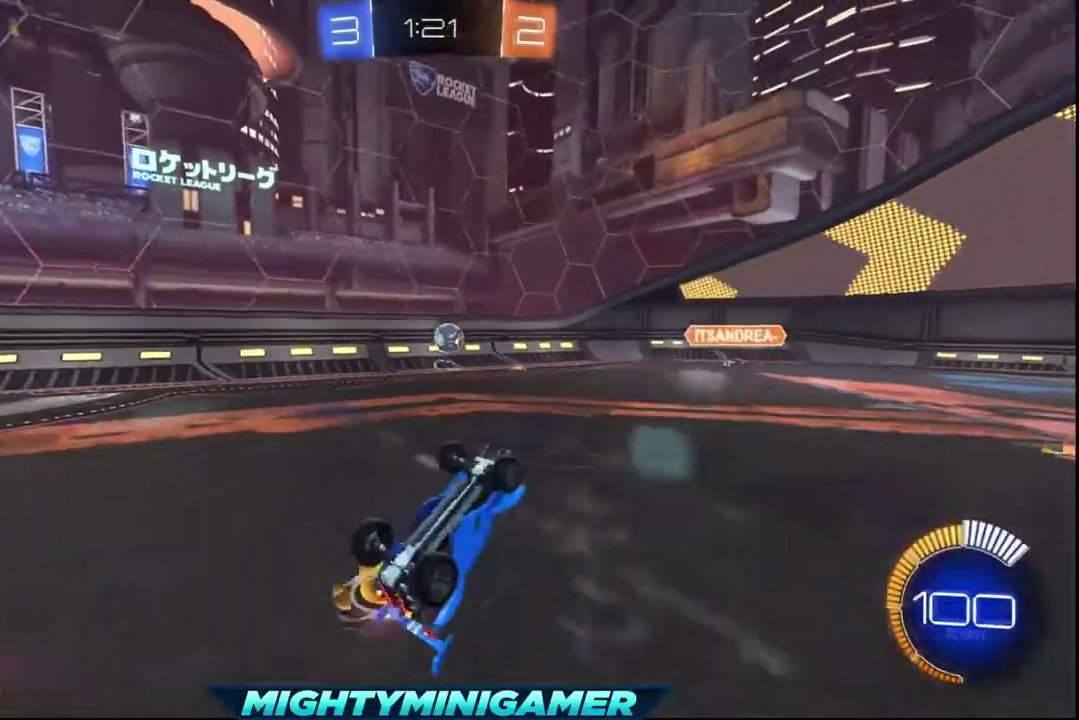
{"buttons": ["R2"], "left_stick": "center", "right_stick": "center", "events": []}
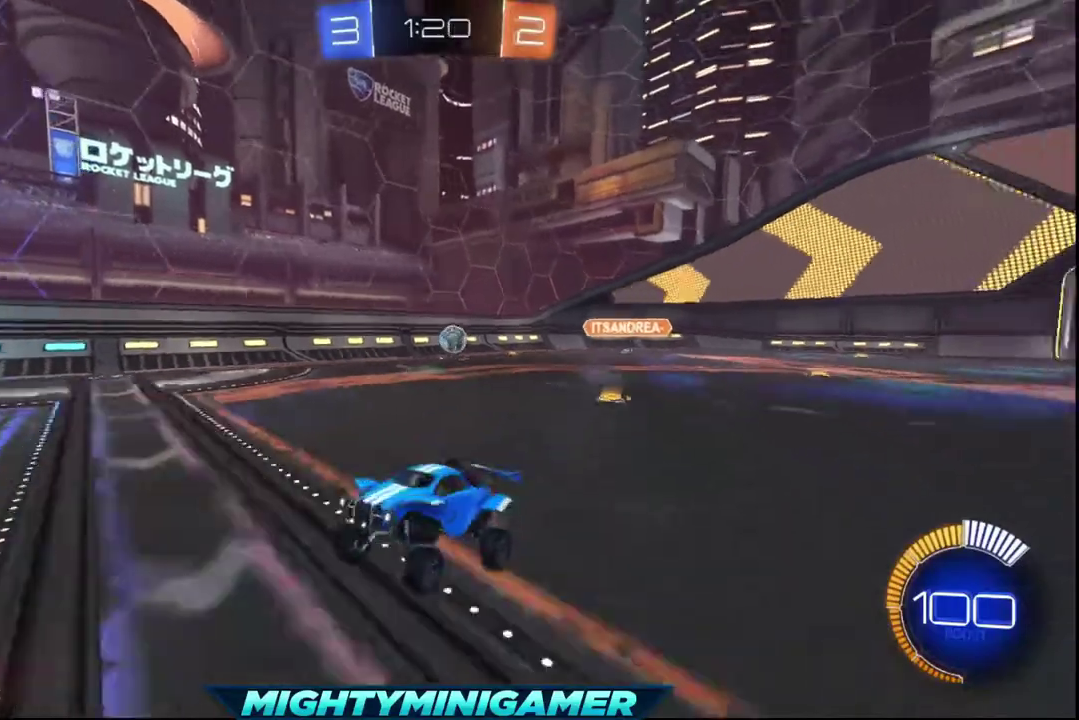
{"buttons": ["R2"], "left_stick": "down-left", "right_stick": "center", "events": [[400, "left_stick", "down-left"]]}
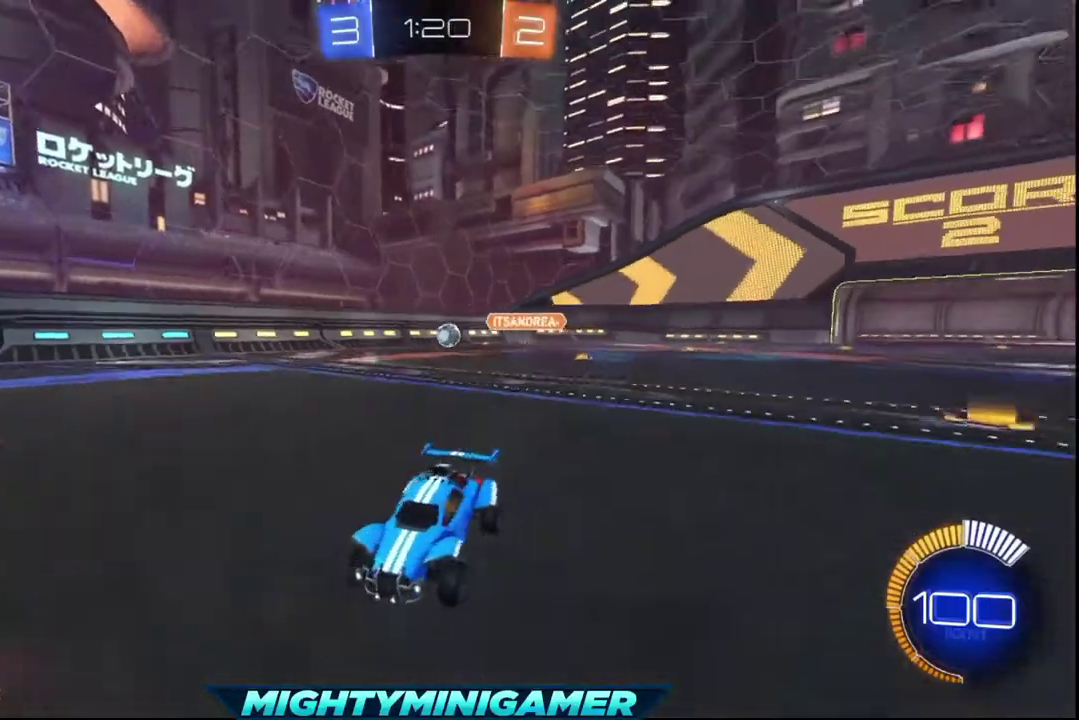
{"buttons": ["R2"], "left_stick": "up", "right_stick": "center", "events": [[200, "left_stick", "center"], [400, "A", "down"], [400, "left_stick", "up"], [480, "A", "up"]]}
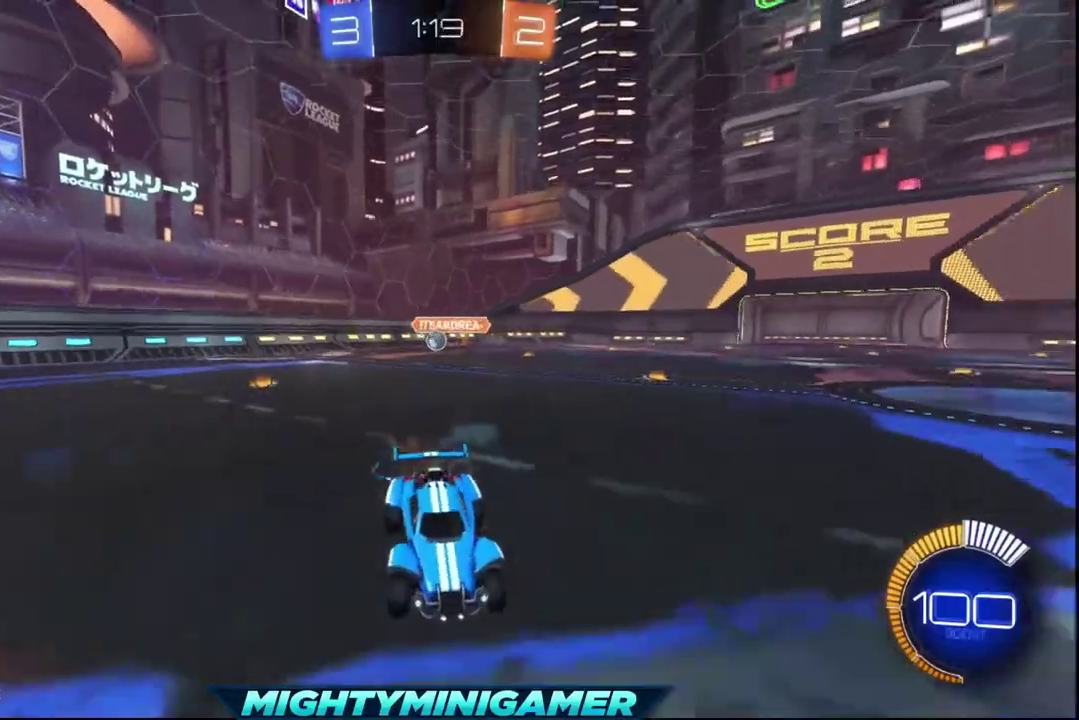
{"buttons": ["R2"], "left_stick": "center", "right_stick": "center", "events": [[80, "A", "down"], [80, "left_stick", "up-right"], [160, "A", "up"], [200, "left_stick", "right"], [280, "left_stick", "center"]]}
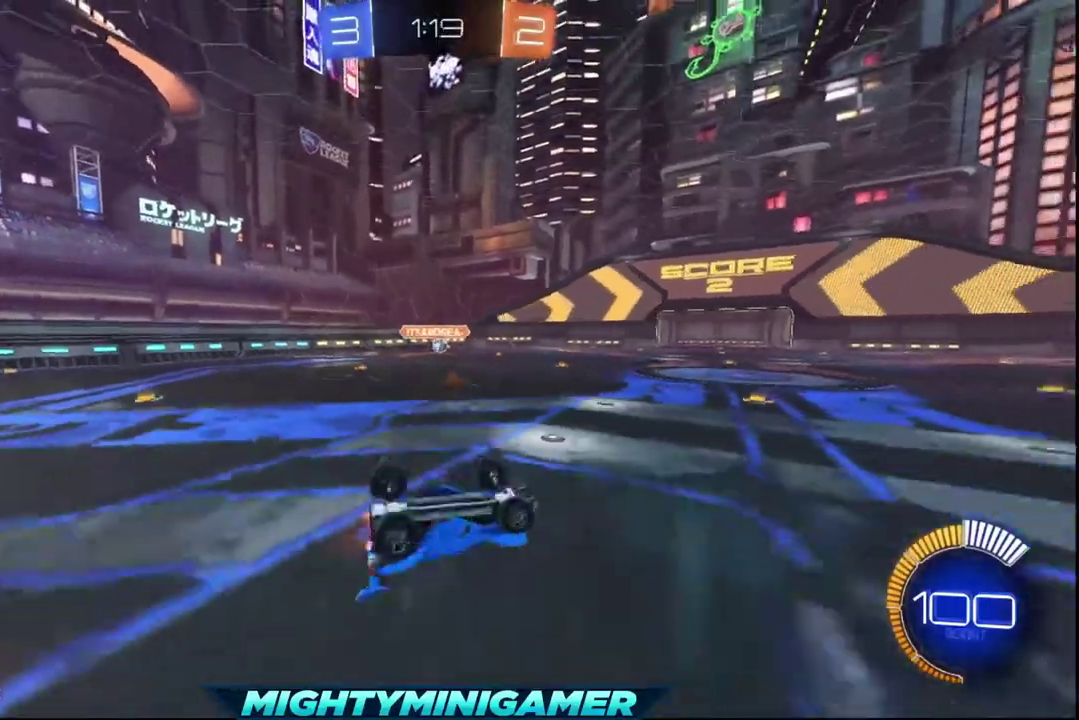
{"buttons": ["R2"], "left_stick": "center", "right_stick": "center", "events": []}
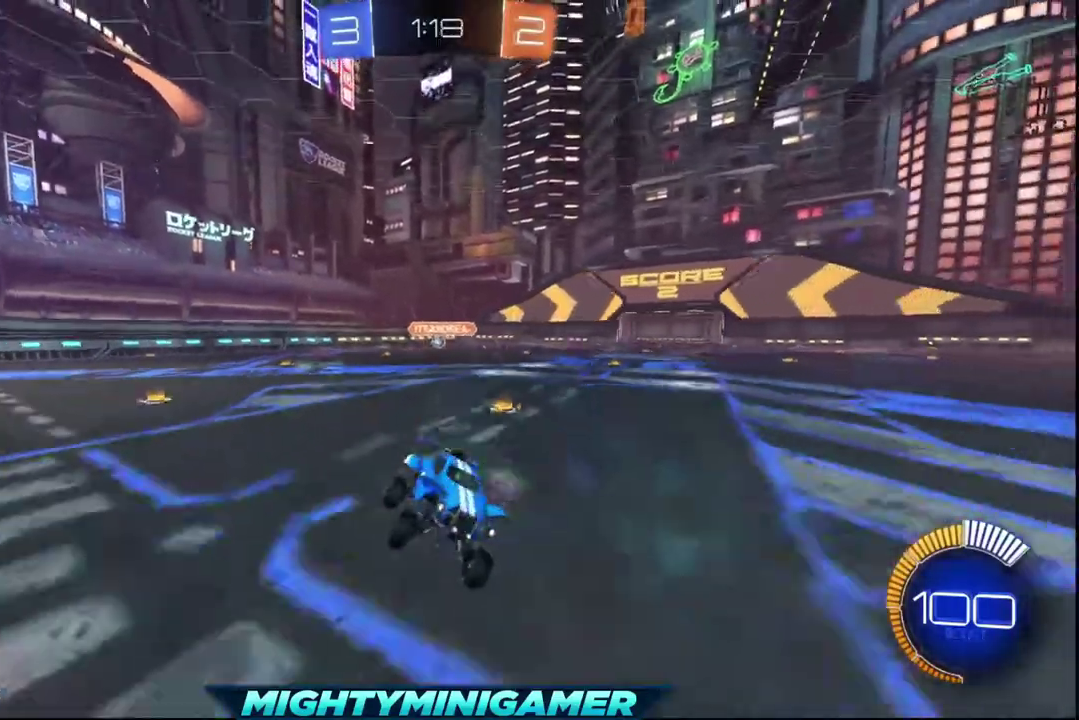
{"buttons": ["L1"], "left_stick": "right", "right_stick": "center", "events": [[320, "left_stick", "down-right"], [400, "R2", "up"], [480, "L1", "down"], [480, "left_stick", "right"]]}
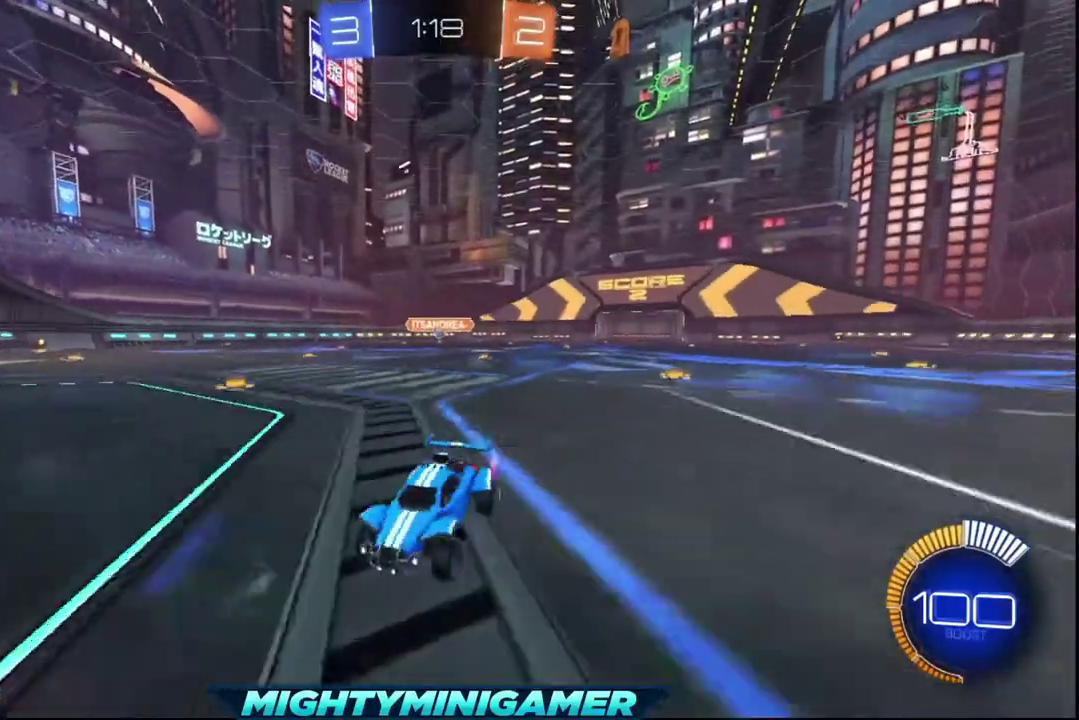
{"buttons": [], "left_stick": "right", "right_stick": "center", "events": [[440, "L1", "up"]]}
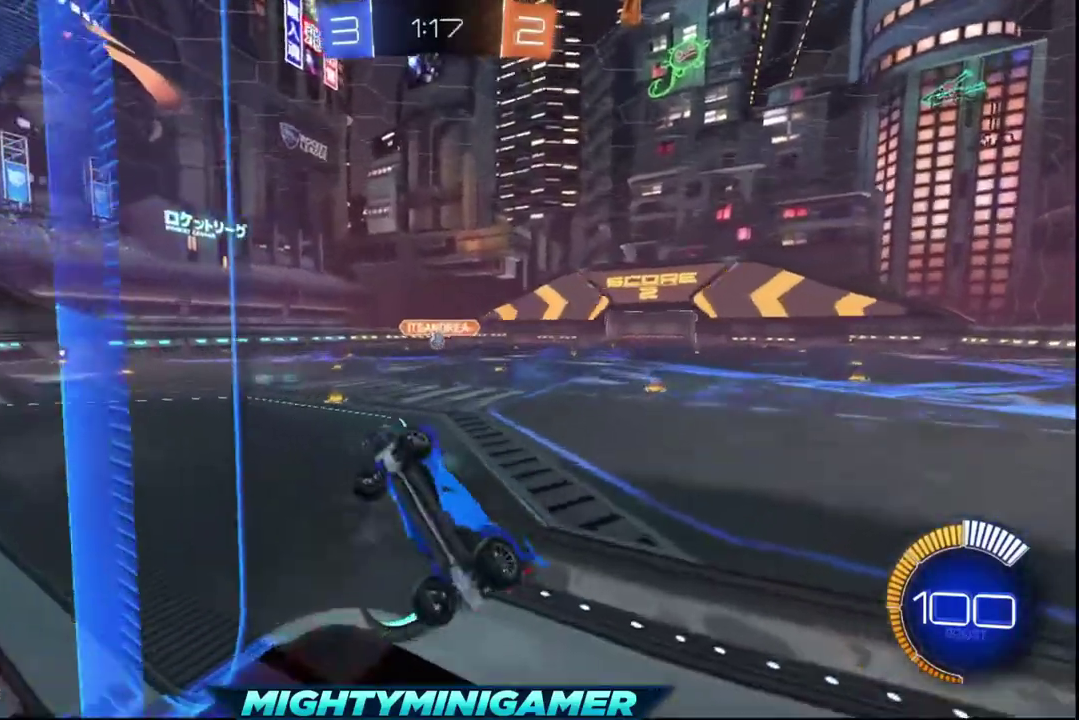
{"buttons": ["R2"], "left_stick": "down-right", "right_stick": "center", "events": [[80, "left_stick", "down-right"], [280, "R2", "down"]]}
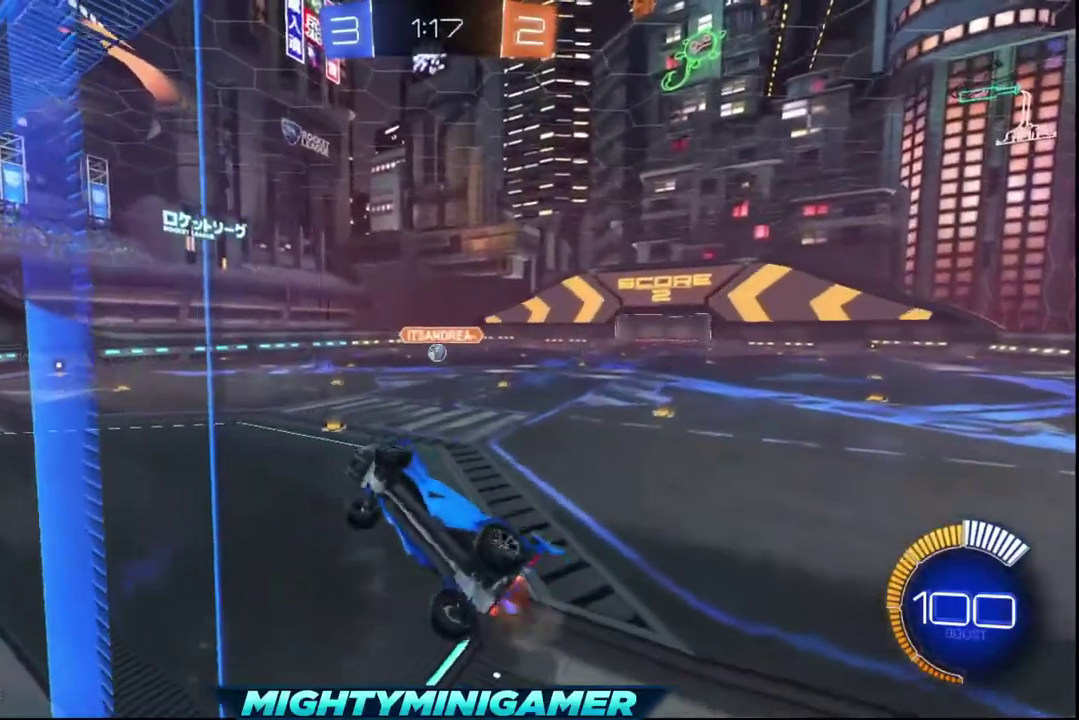
{"buttons": ["R2"], "left_stick": "center", "right_stick": "center", "events": [[480, "left_stick", "center"]]}
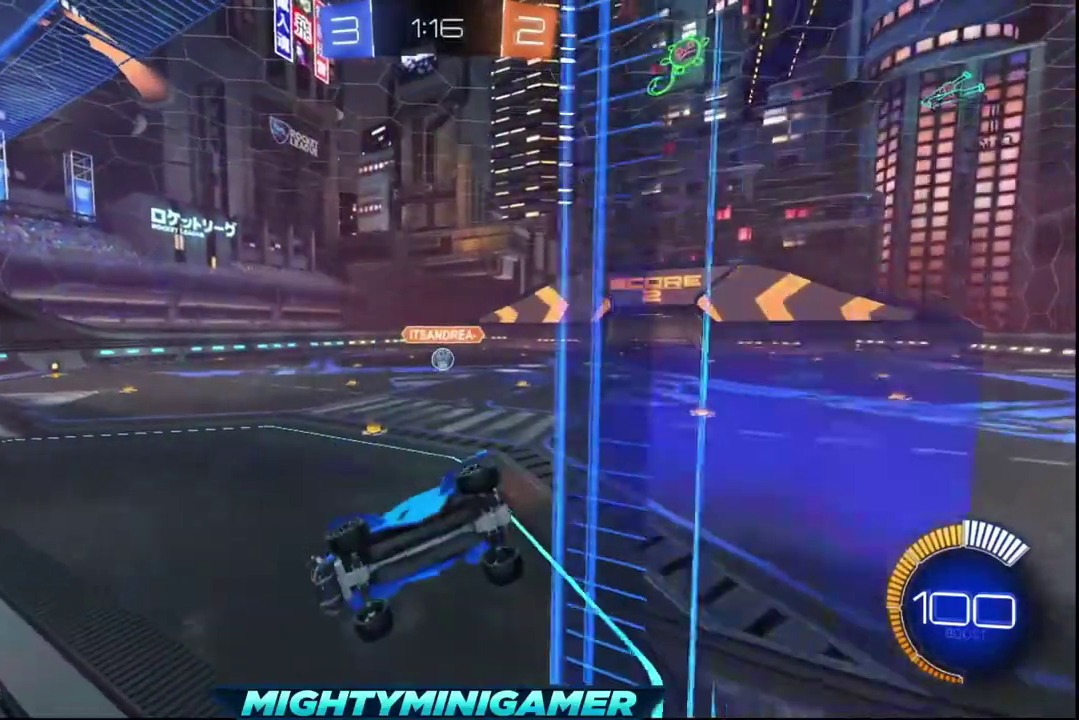
{"buttons": ["R2"], "left_stick": "down", "right_stick": "center", "events": [[280, "left_stick", "down"]]}
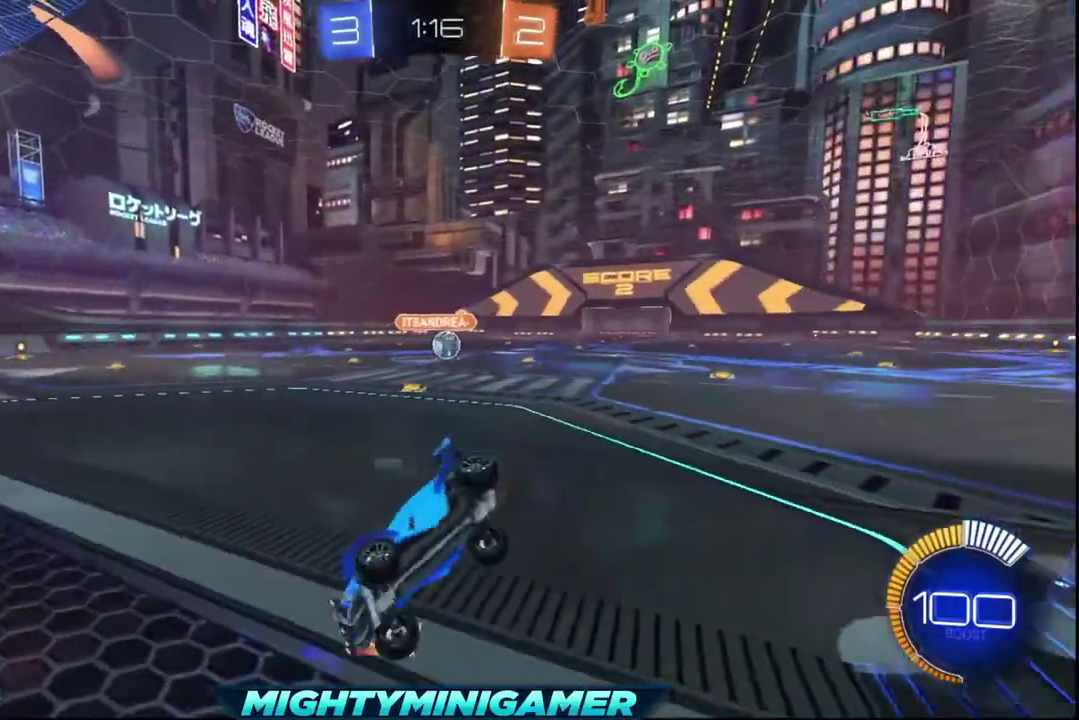
{"buttons": ["R2"], "left_stick": "down-right", "right_stick": "center", "events": [[240, "left_stick", "center"], [400, "left_stick", "down-right"]]}